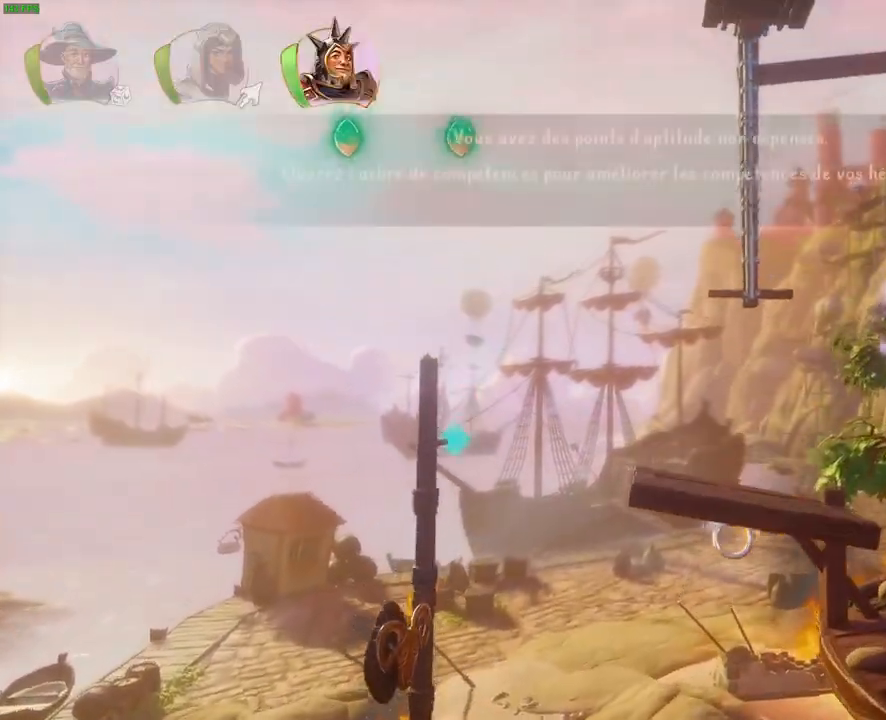
Gameplay with a controller (PlayStation layout); each line is a JSON object with the inputs held at the frame after it (dt_ms = milliseconds from this image to that frame). "button_events" lists button changes between this image and that frame as [ms after this image, input, new state], when the widget could be followed in between (sticks are given only as held states). Not read: HOME.
{"dt_ms": 1000, "buttons": [], "left_stick": "left", "right_stick": "center", "button_events": [[300, "L1", "down"], [417, "L1", "up"], [467, "L1", "down"], [583, "L1", "up"], [683, "CROSS", "down"], [917, "CROSS", "up"]]}
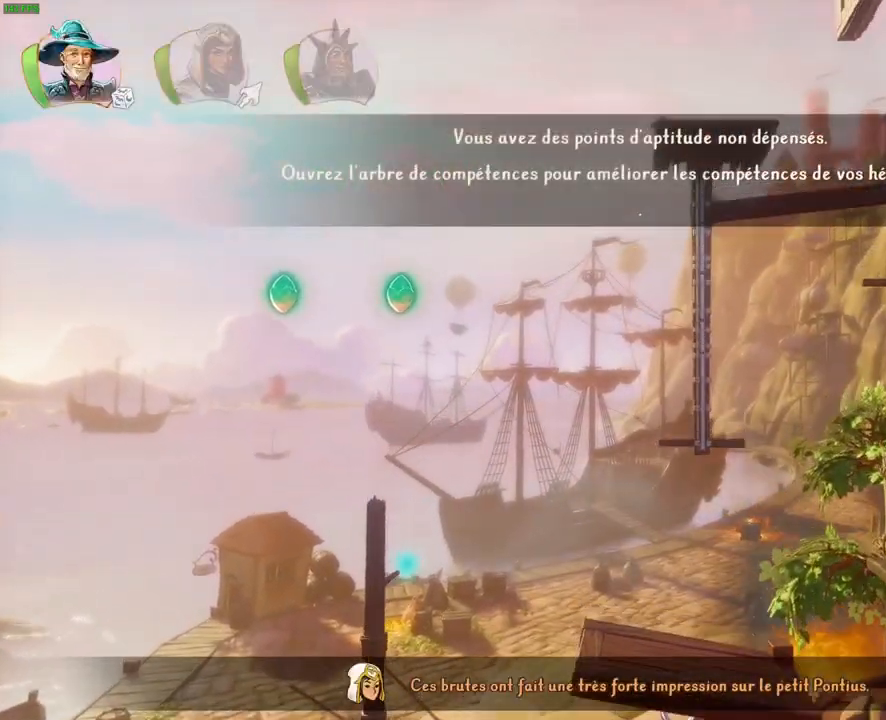
{"dt_ms": 500, "buttons": ["CROSS"], "left_stick": "left", "right_stick": "center", "button_events": [[17, "TRIANGLE", "down"], [117, "TRIANGLE", "up"], [283, "CROSS", "down"], [400, "CROSS", "up"], [450, "CROSS", "down"]]}
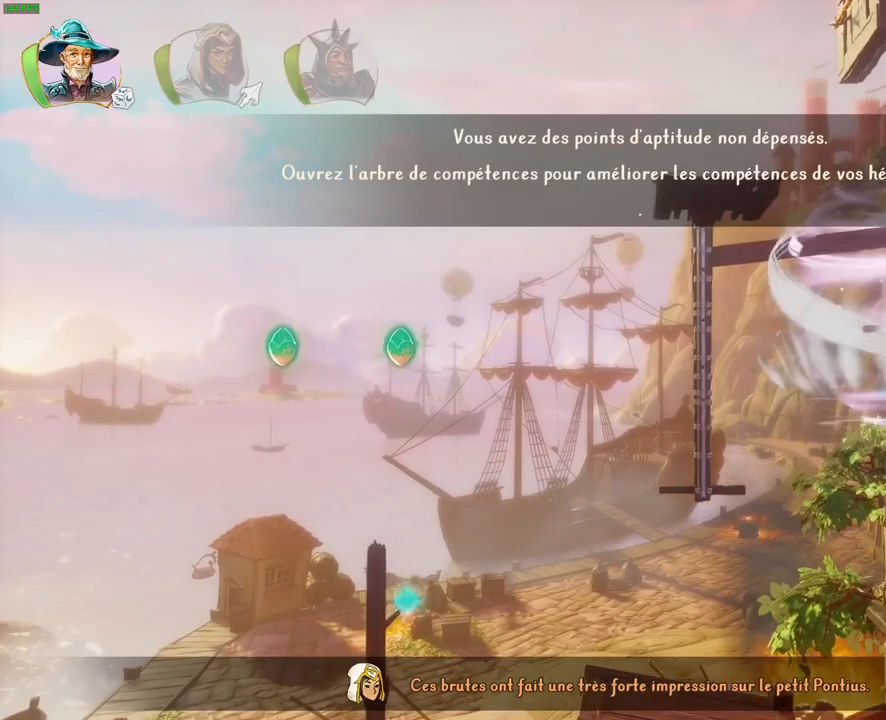
{"dt_ms": 500, "buttons": [], "left_stick": "left", "right_stick": "center", "button_events": [[33, "CROSS", "up"], [83, "CROSS", "down"], [167, "CROSS", "up"], [217, "CROSS", "down"], [367, "CROSS", "up"]]}
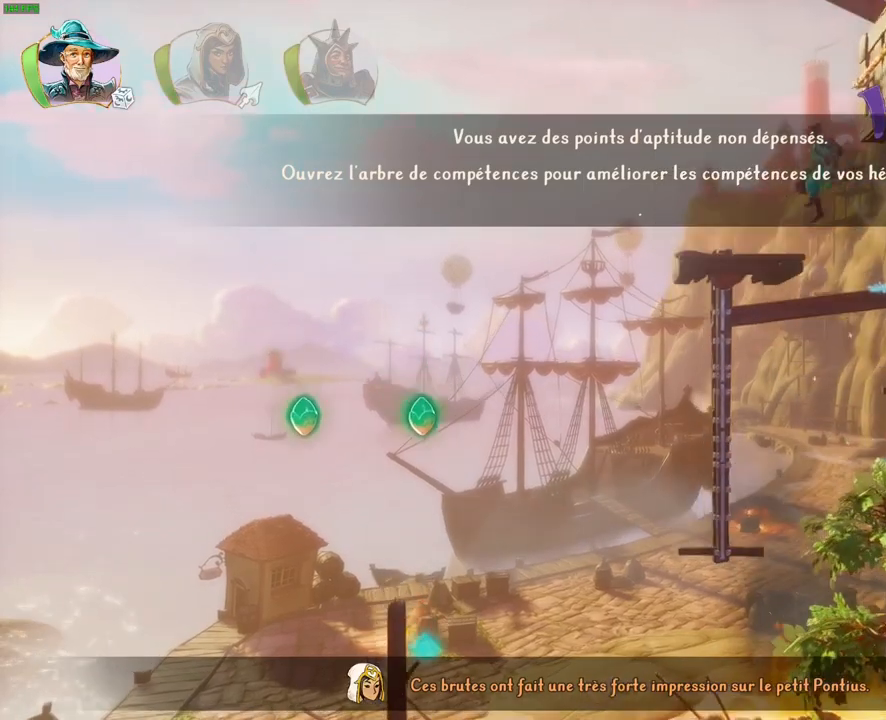
{"dt_ms": 500, "buttons": ["CROSS"], "left_stick": "up-right", "right_stick": "center", "button_events": [[217, "CROSS", "down"]]}
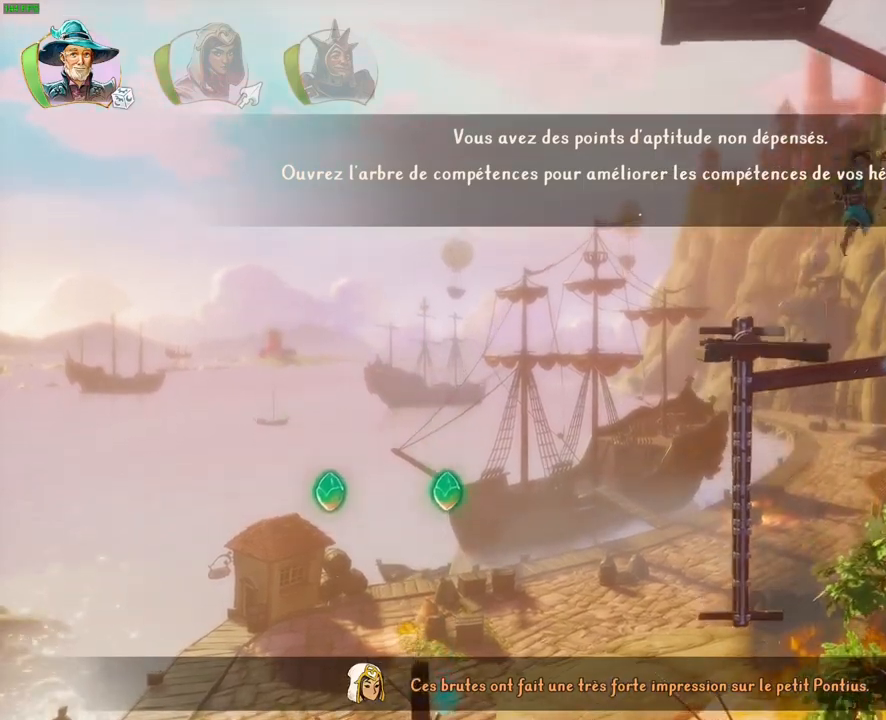
{"dt_ms": 500, "buttons": [], "left_stick": "up-right", "right_stick": "center", "button_events": [[83, "CROSS", "up"], [167, "CROSS", "down"], [483, "CROSS", "up"]]}
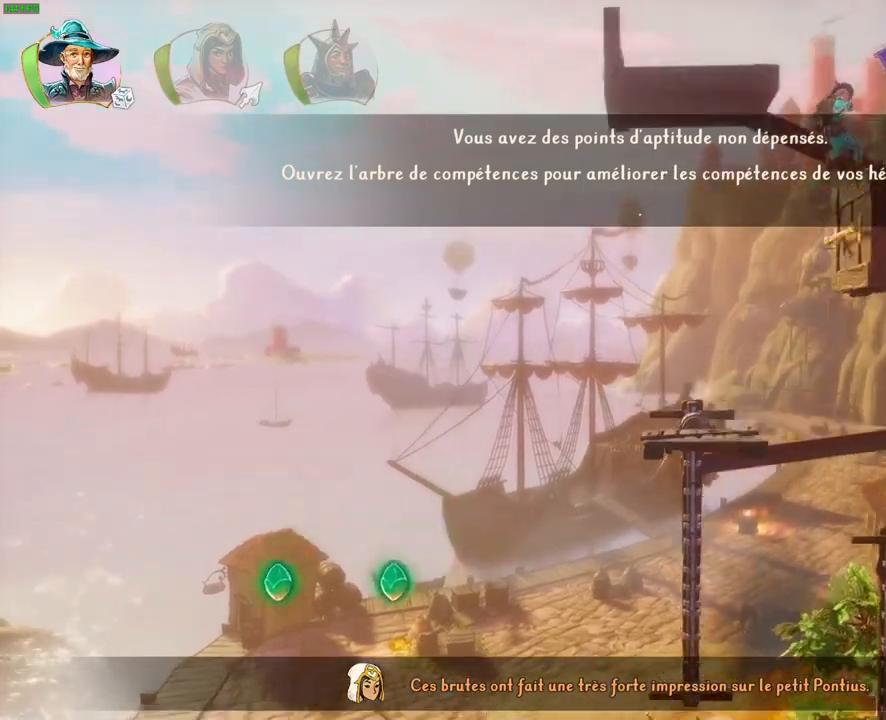
{"dt_ms": 500, "buttons": ["R1"], "left_stick": "up-right", "right_stick": "center", "button_events": [[483, "R1", "down"]]}
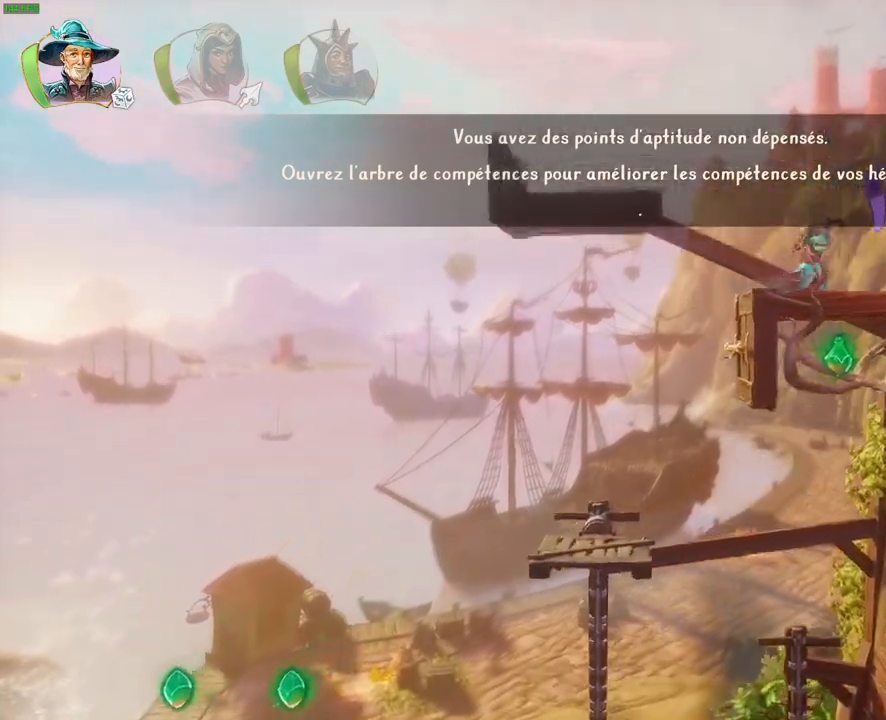
{"dt_ms": 500, "buttons": ["CROSS"], "left_stick": "up-right", "right_stick": "center", "button_events": [[83, "R1", "up"], [133, "R1", "down"], [217, "R1", "up"], [283, "CROSS", "down"]]}
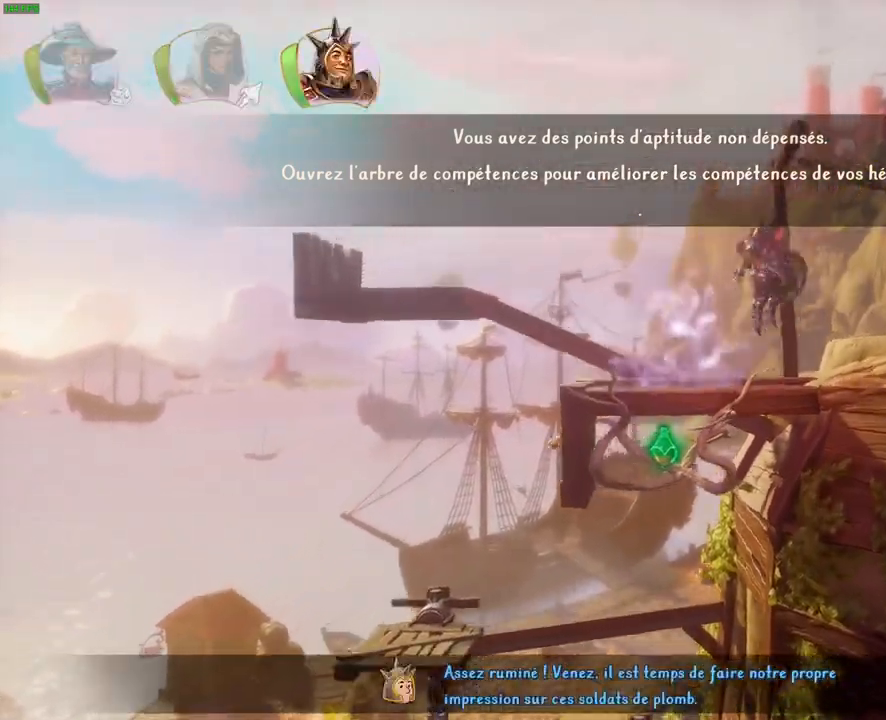
{"dt_ms": 500, "buttons": ["CROSS"], "left_stick": "up-right", "right_stick": "center", "button_events": [[33, "CROSS", "up"], [67, "DPAD_RIGHT", "down"], [83, "TRIANGLE", "down"], [150, "DPAD_RIGHT", "up"], [200, "DPAD_RIGHT", "down"], [200, "TRIANGLE", "up"], [317, "DPAD_RIGHT", "up"], [400, "CROSS", "down"]]}
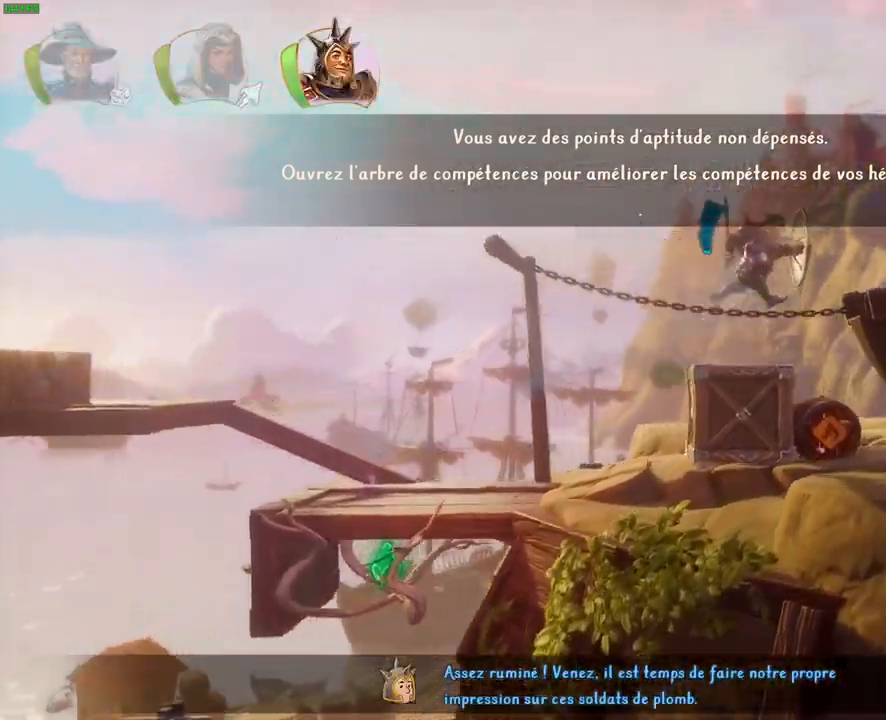
{"dt_ms": 500, "buttons": ["CROSS"], "left_stick": "up-right", "right_stick": "center", "button_events": [[217, "CROSS", "up"], [417, "CROSS", "down"]]}
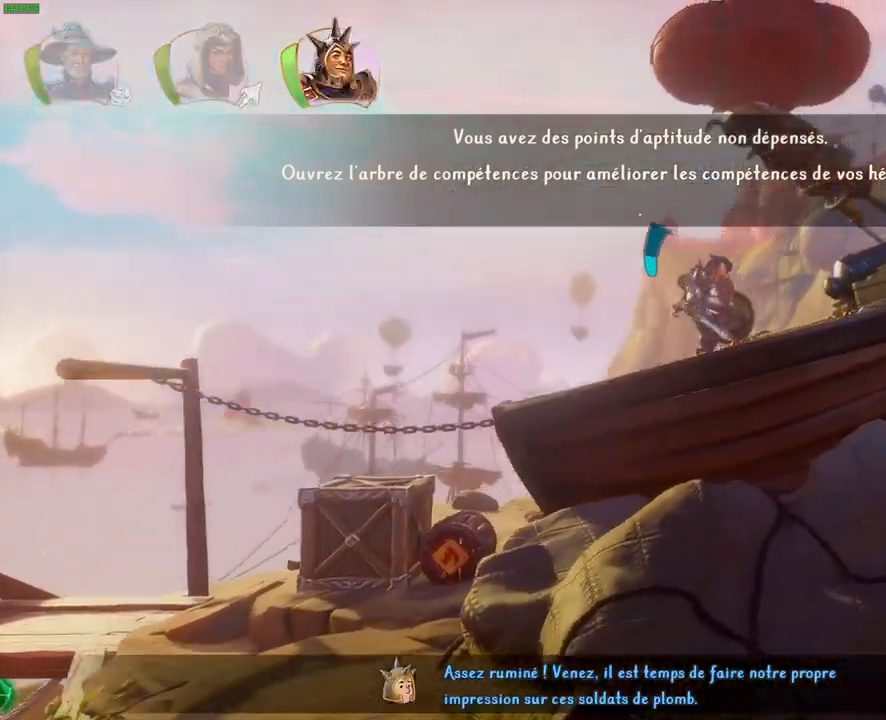
{"dt_ms": 500, "buttons": [], "left_stick": "up-right", "right_stick": "center", "button_events": [[350, "CROSS", "up"]]}
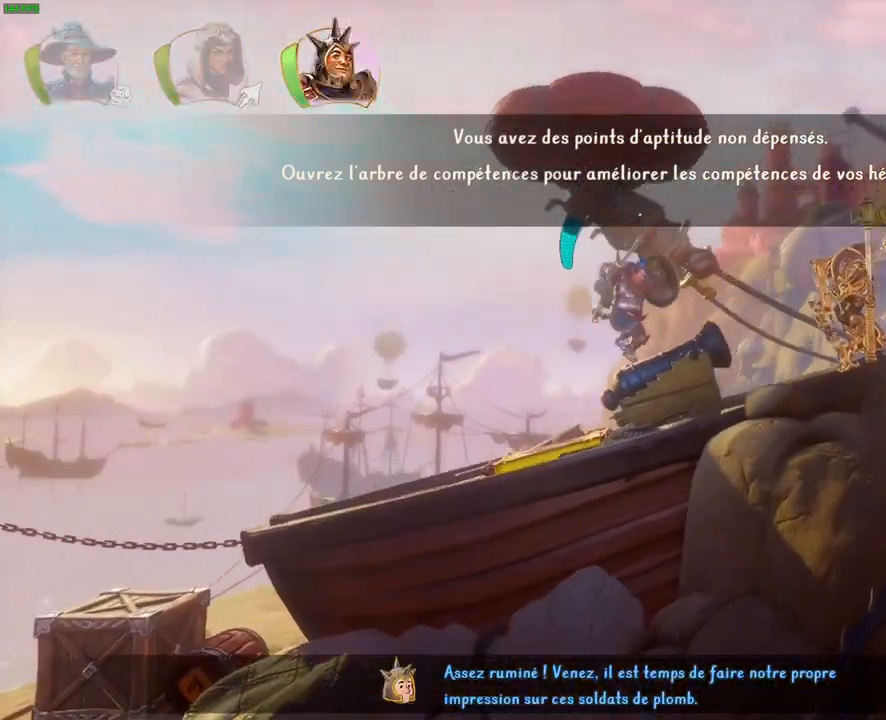
{"dt_ms": 500, "buttons": [], "left_stick": "up-right", "right_stick": "center", "button_events": [[183, "CROSS", "down"], [400, "CROSS", "up"]]}
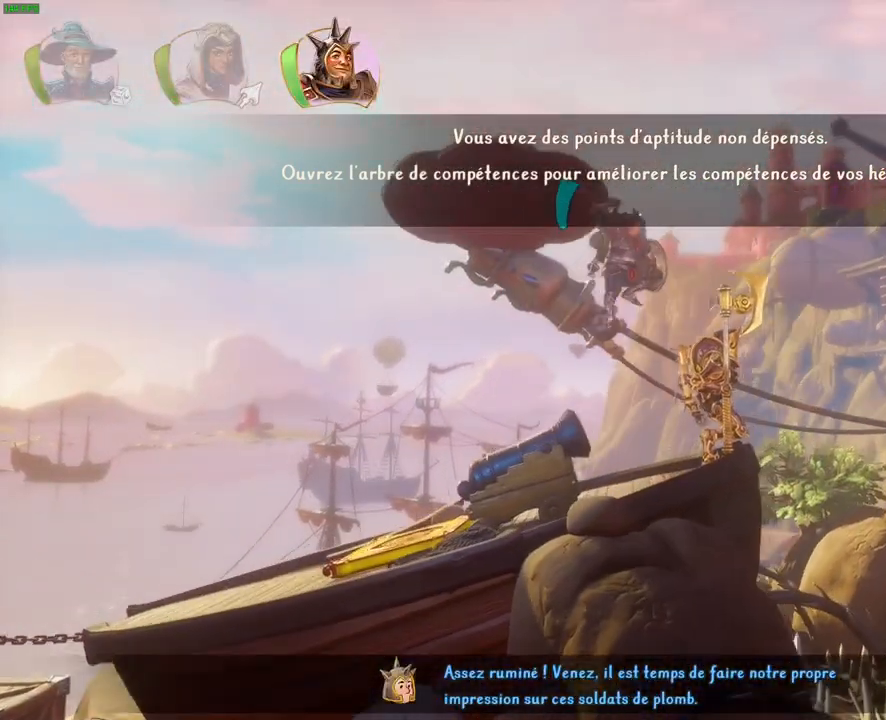
{"dt_ms": 500, "buttons": ["CROSS"], "left_stick": "up-right", "right_stick": "center"}
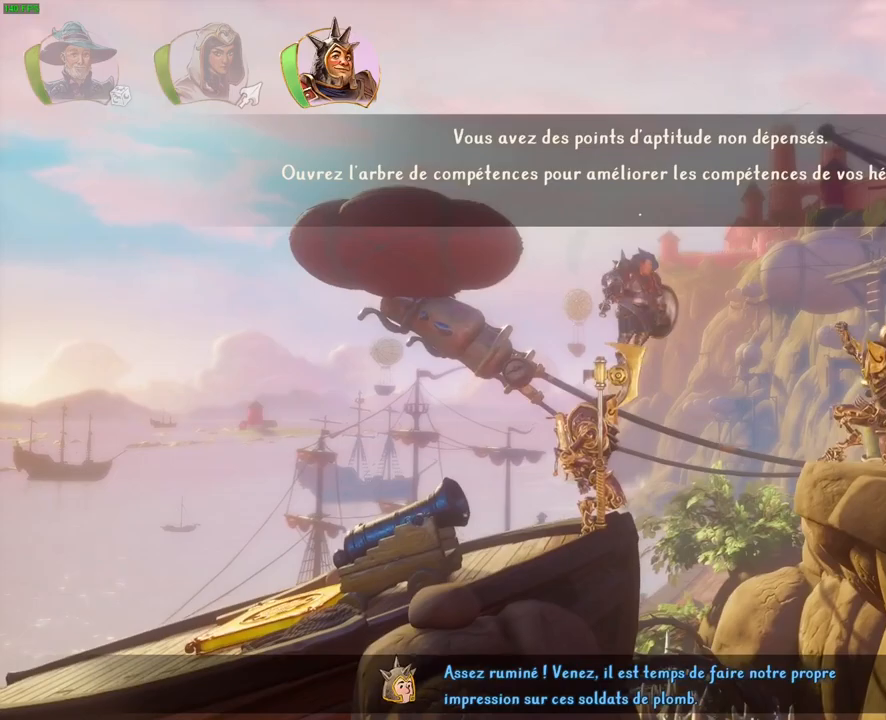
{"dt_ms": 500, "buttons": [], "left_stick": "up-right", "right_stick": "center", "button_events": [[33, "CROSS", "up"], [117, "TRIANGLE", "down"], [233, "TRIANGLE", "up"]]}
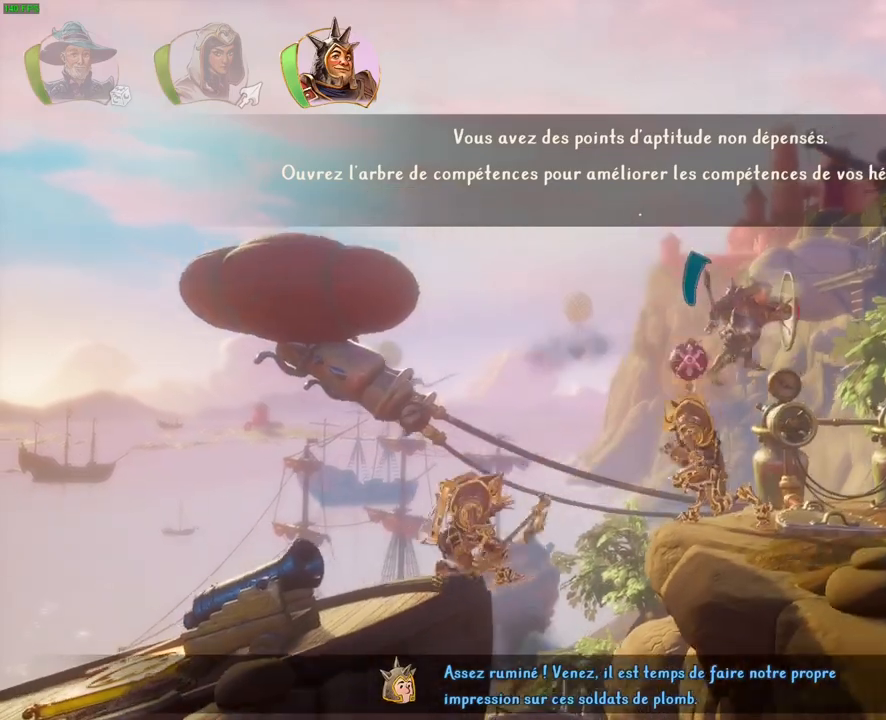
{"dt_ms": 1000, "buttons": ["SQUARE"], "left_stick": "up", "right_stick": "center", "button_events": [[167, "CROSS", "down"], [417, "CROSS", "up"], [417, "L1", "down"], [500, "L1", "up"], [750, "CROSS", "down"], [933, "CROSS", "up"], [933, "SQUARE", "down"]]}
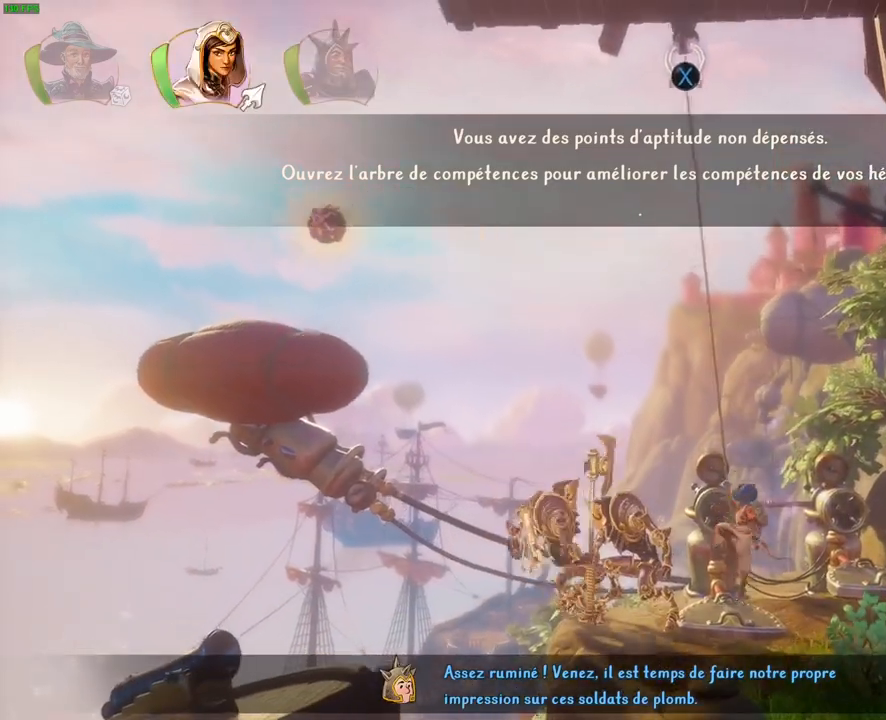
{"dt_ms": 500, "buttons": [], "left_stick": "up-left", "right_stick": "center", "button_events": [[100, "SQUARE", "up"]]}